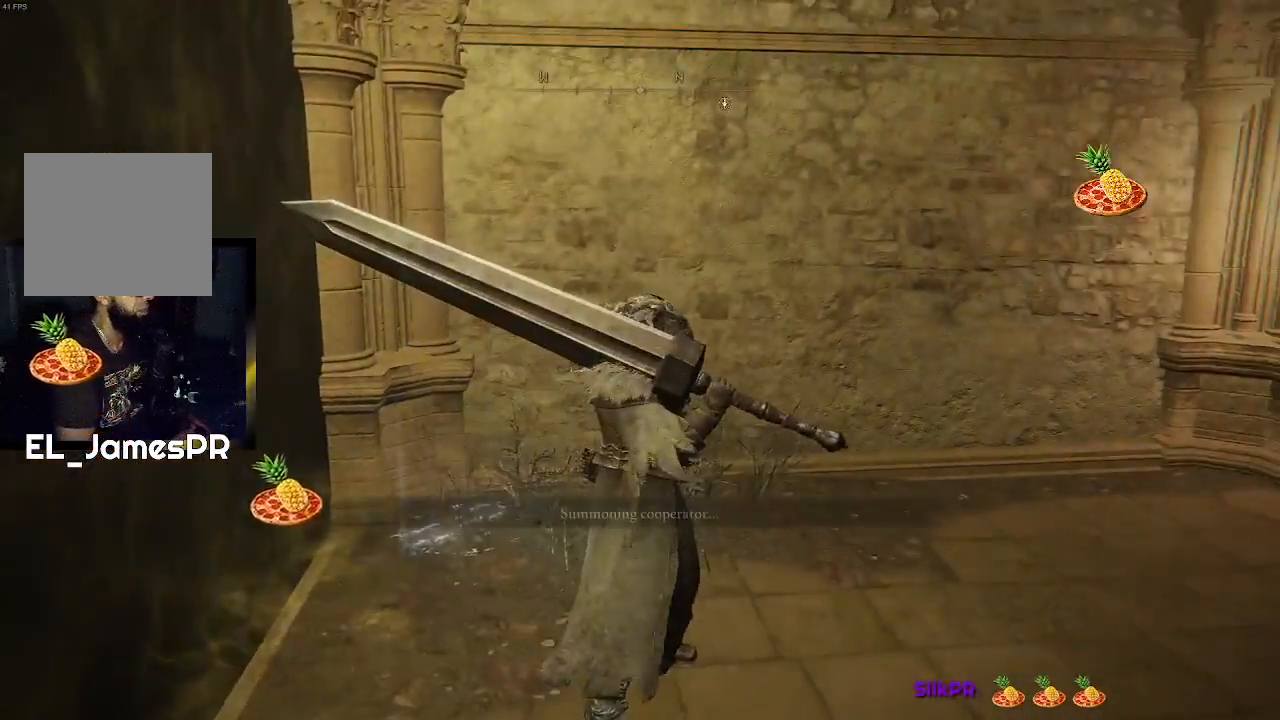
Gameplay with a controller (PlayStation layout); each line is a JSON object with the inputs held at the frame after it. "events" lists button and stick changes between this image and that frame as [ms after this image, input, new state], when the widget could be followed in between.
{"buttons": [], "left_stick": "center", "right_stick": "center", "events": [[367, "right_stick", "center"]]}
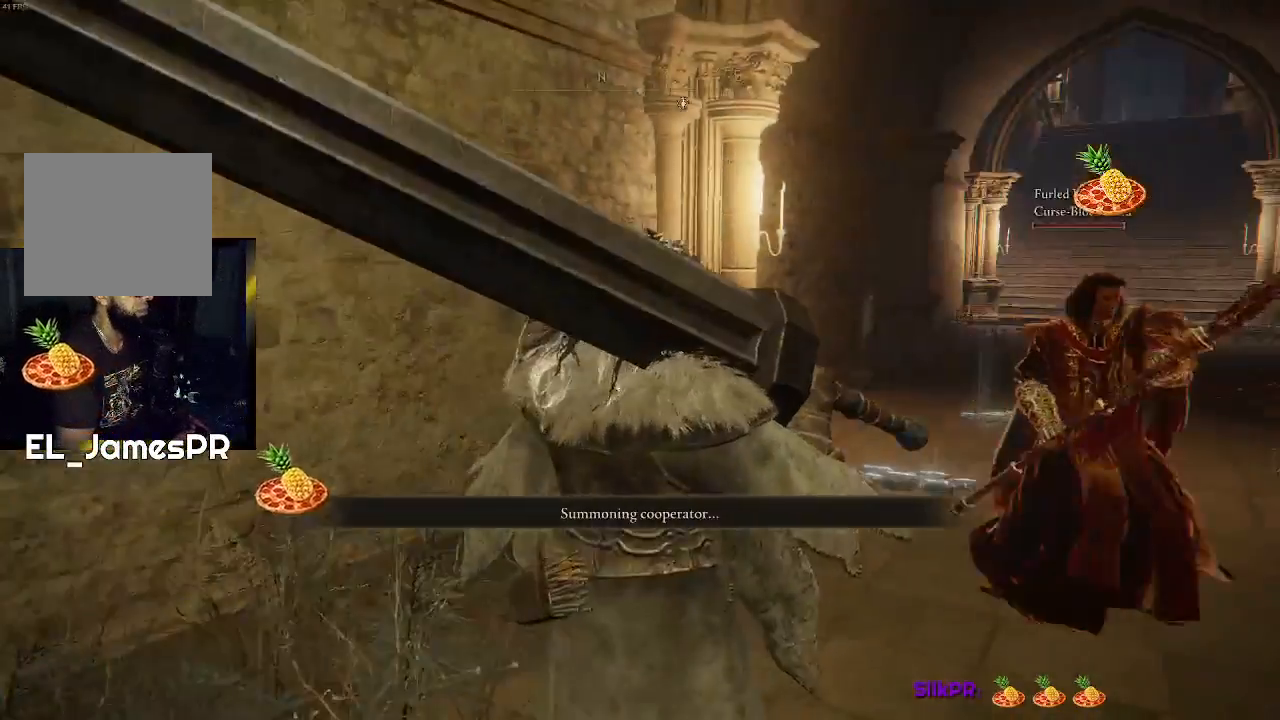
{"buttons": [], "left_stick": "center", "right_stick": "center", "events": [[233, "right_stick", "right"], [433, "right_stick", "center"]]}
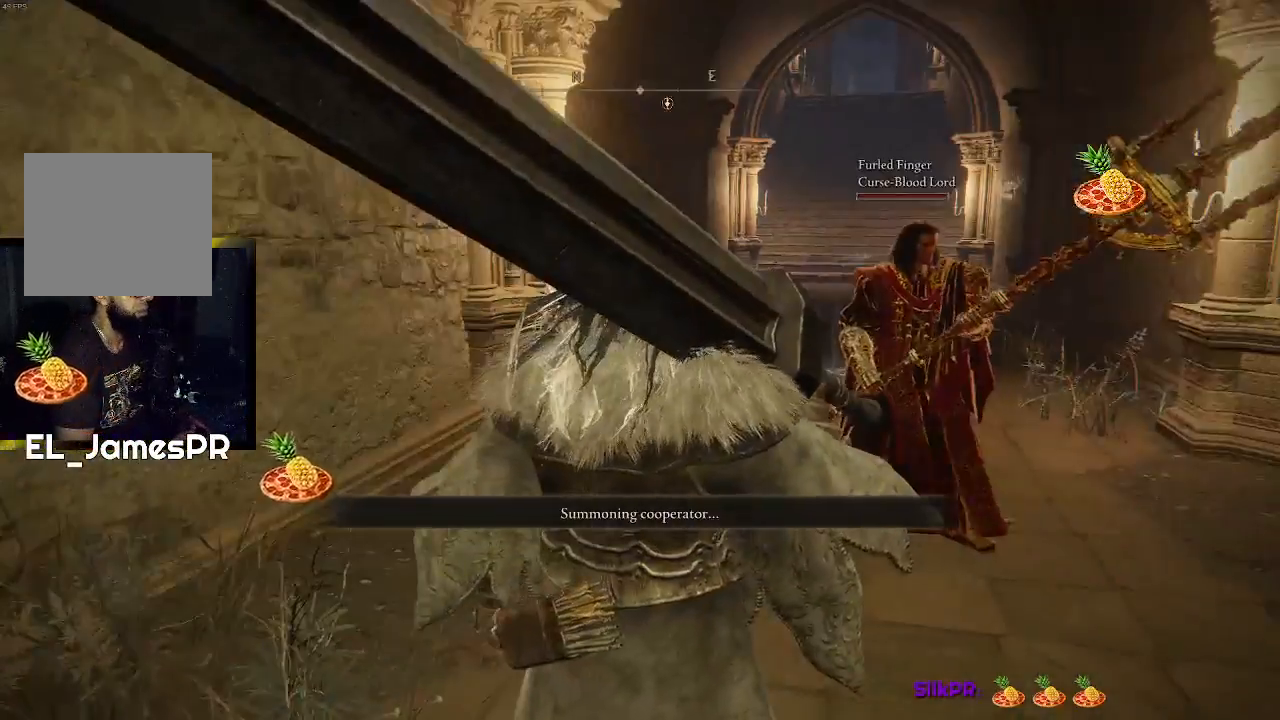
{"buttons": [], "left_stick": "center", "right_stick": "up-right", "events": [[400, "right_stick", "up-right"]]}
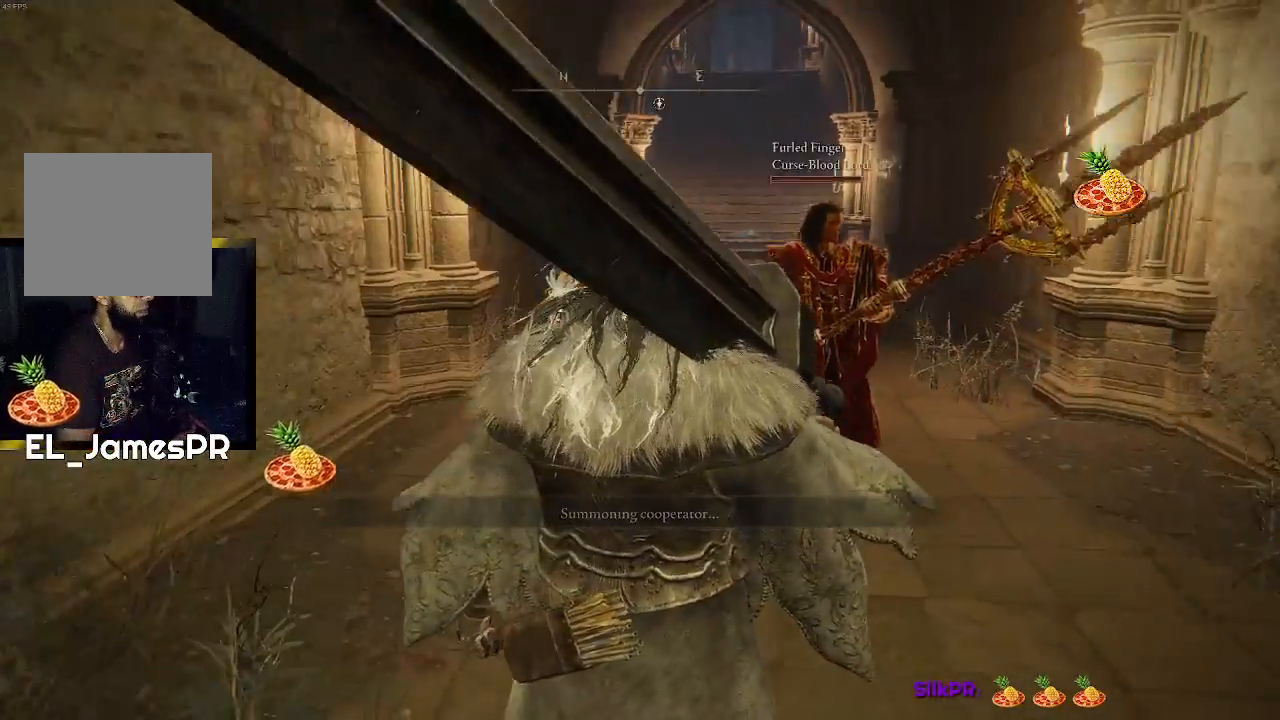
{"buttons": [], "left_stick": "center", "right_stick": "center", "events": [[67, "right_stick", "center"]]}
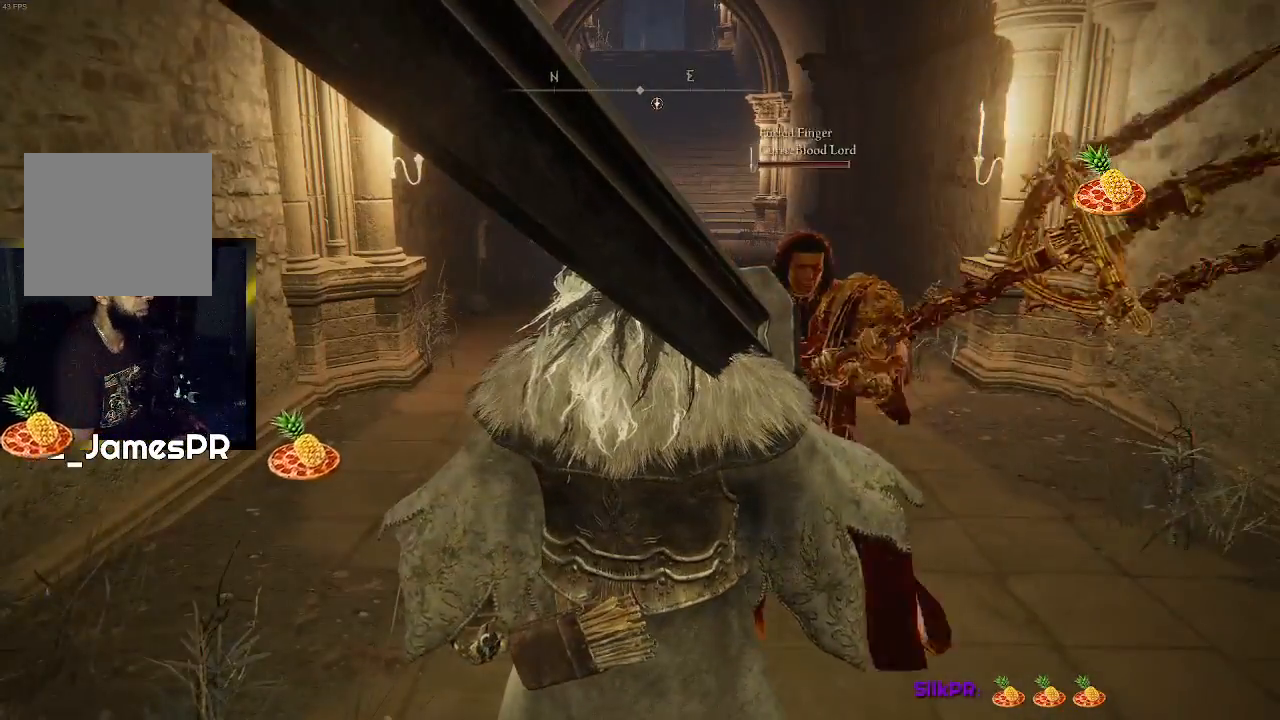
{"buttons": [], "left_stick": "center", "right_stick": "center", "events": [[67, "START", "down"], [200, "START", "up"], [333, "DPAD_RIGHT", "down"], [467, "DPAD_RIGHT", "up"]]}
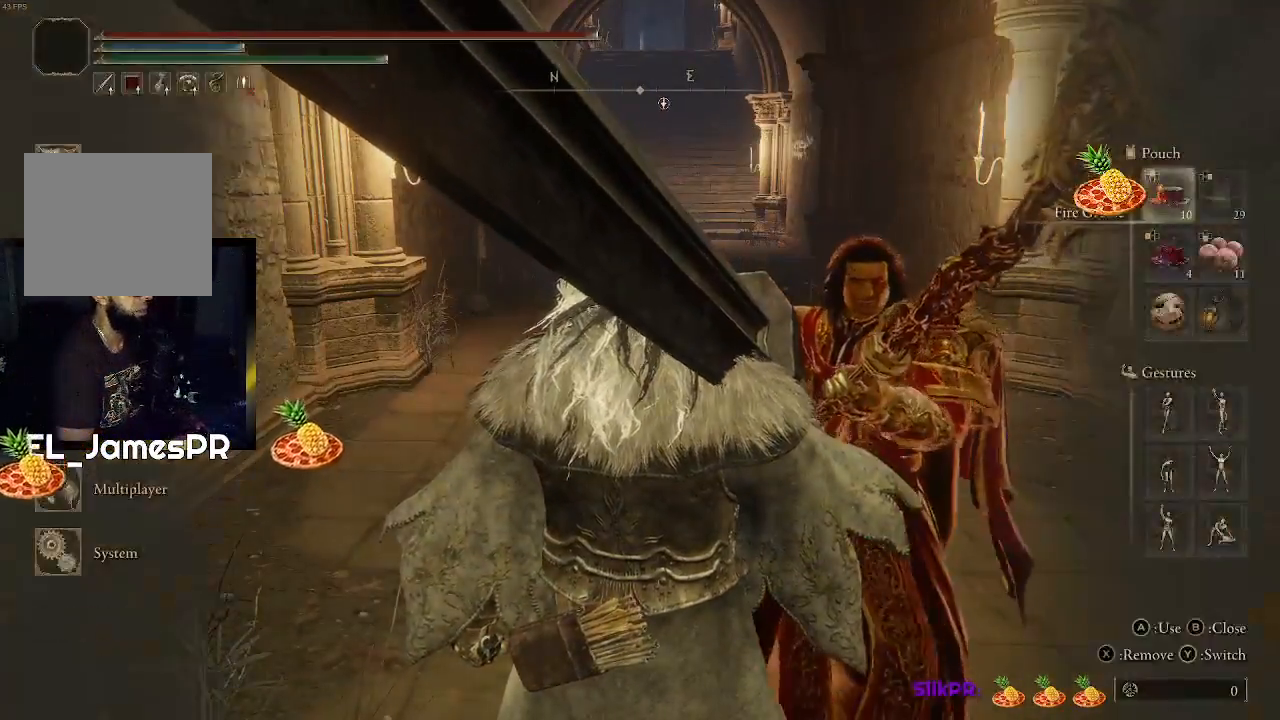
{"buttons": ["DPAD_DOWN"], "left_stick": "center", "right_stick": "center", "events": [[133, "DPAD_DOWN", "down"], [267, "DPAD_DOWN", "up"], [333, "DPAD_DOWN", "down"], [433, "DPAD_DOWN", "up"], [467, "DPAD_DOWN", "down"]]}
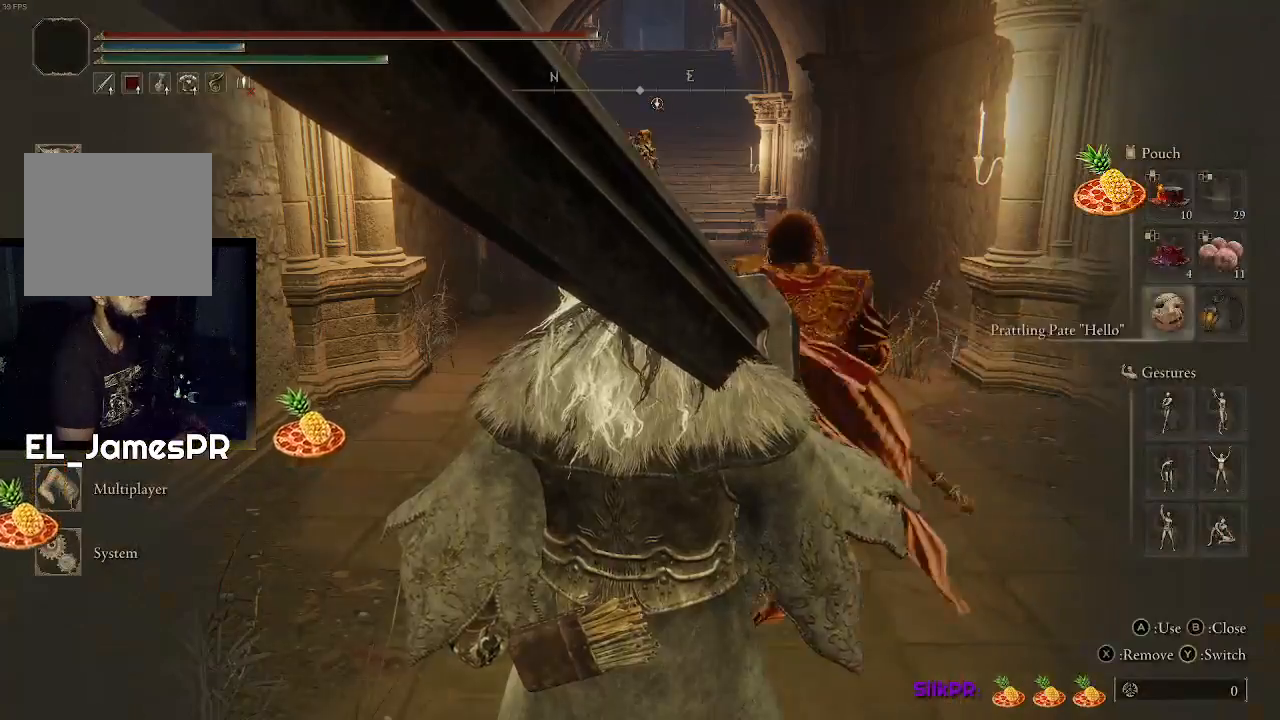
{"buttons": ["CROSS"], "left_stick": "center", "right_stick": "center", "events": [[33, "DPAD_DOWN", "up"], [200, "DPAD_RIGHT", "down"], [300, "DPAD_RIGHT", "up"], [467, "CROSS", "down"]]}
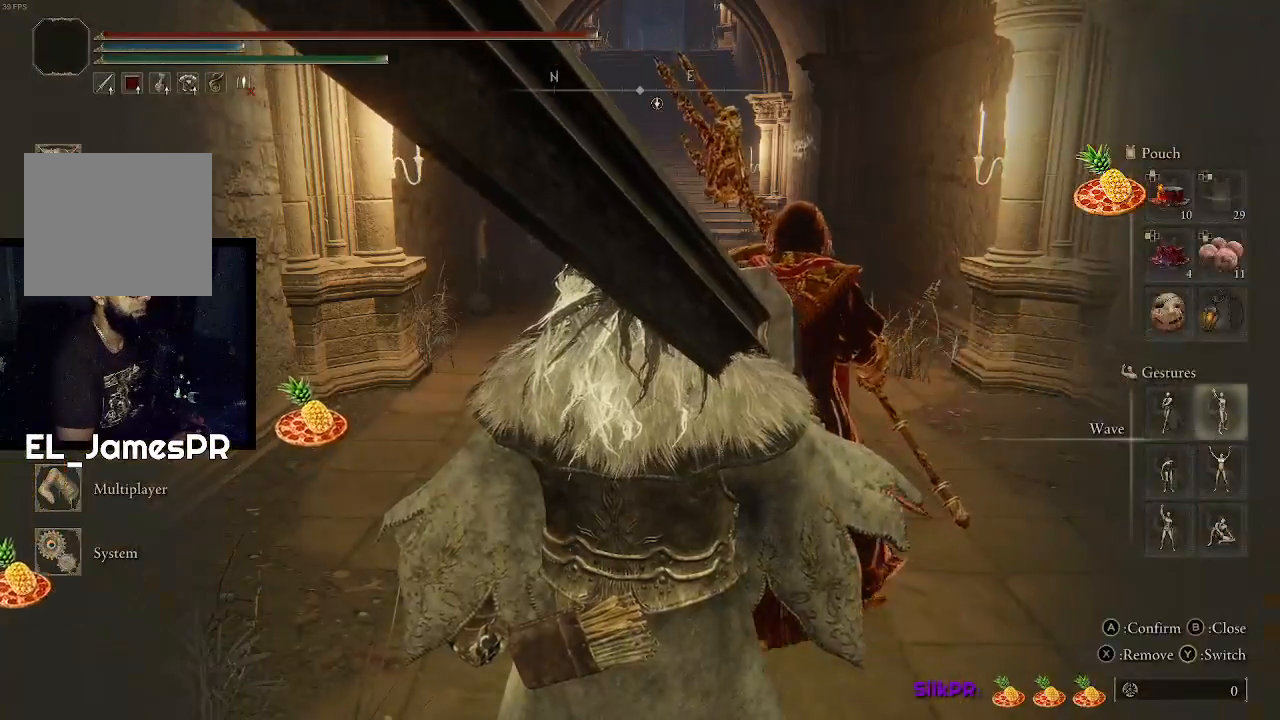
{"buttons": [], "left_stick": "center", "right_stick": "center", "events": [[100, "CROSS", "up"]]}
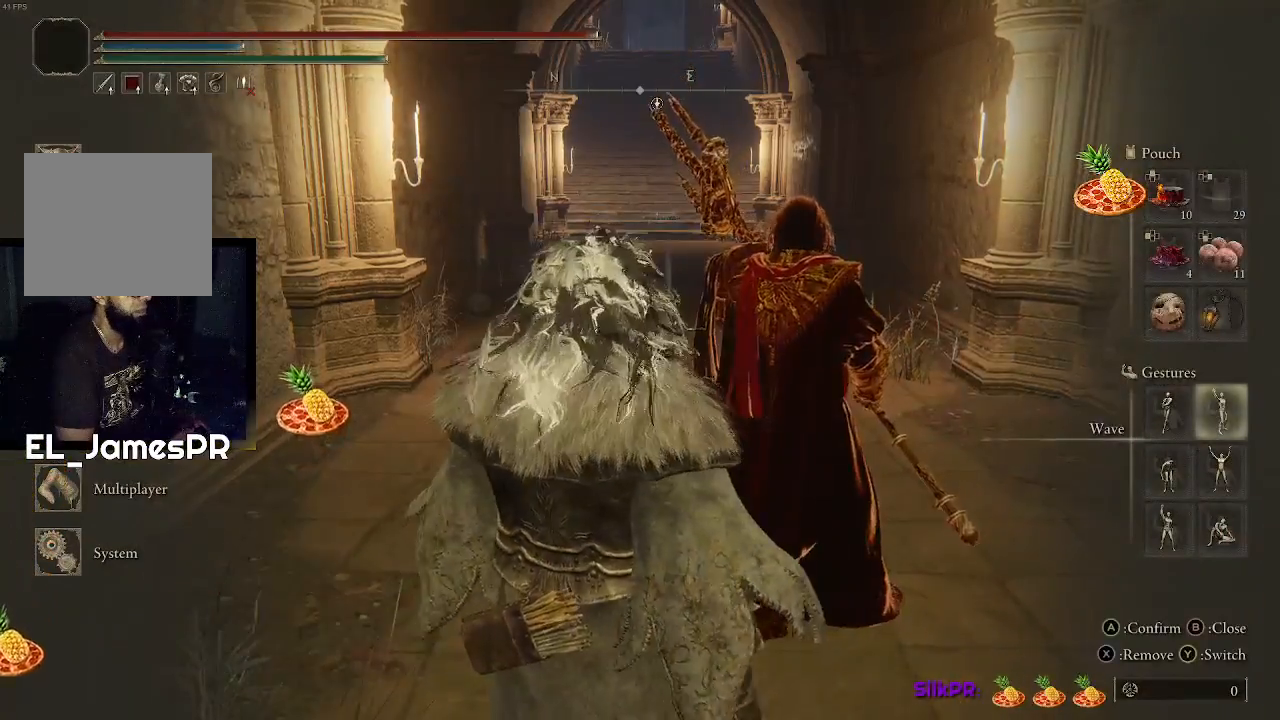
{"buttons": [], "left_stick": "center", "right_stick": "center", "events": [[167, "right_stick", "right"], [333, "right_stick", "center"]]}
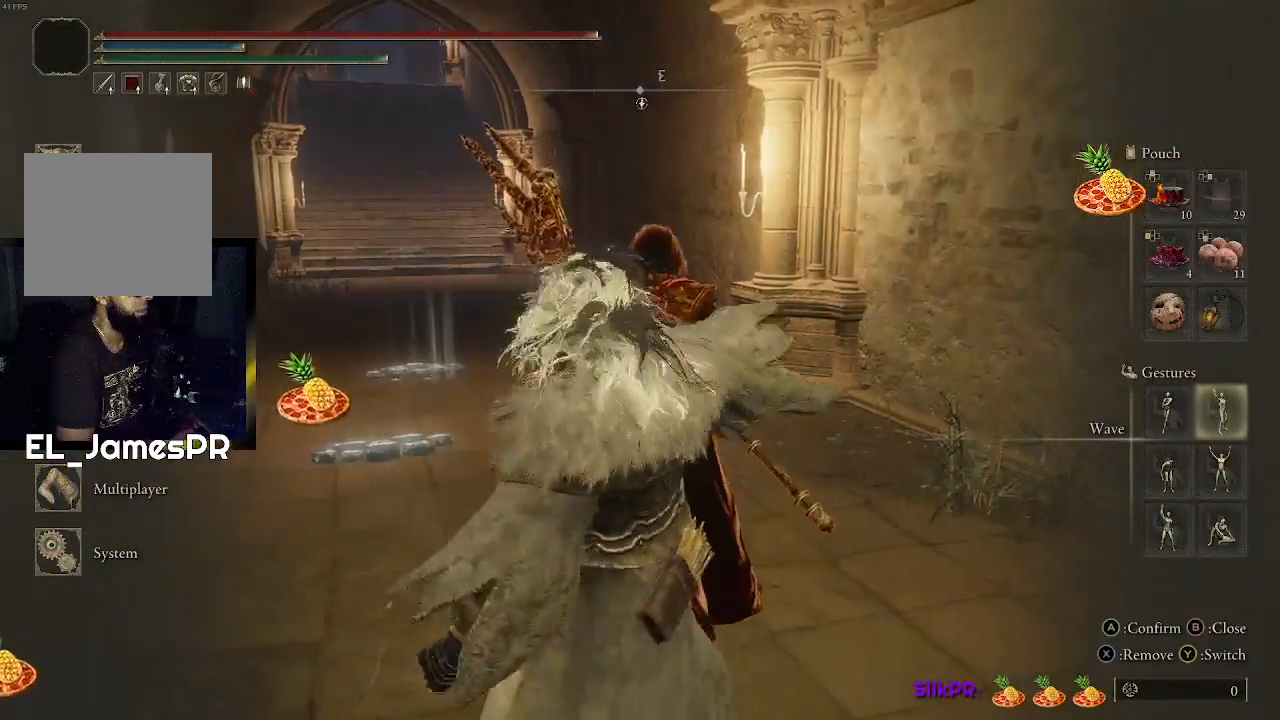
{"buttons": [], "left_stick": "center", "right_stick": "center", "events": [[300, "CIRCLE", "down"], [433, "CIRCLE", "up"]]}
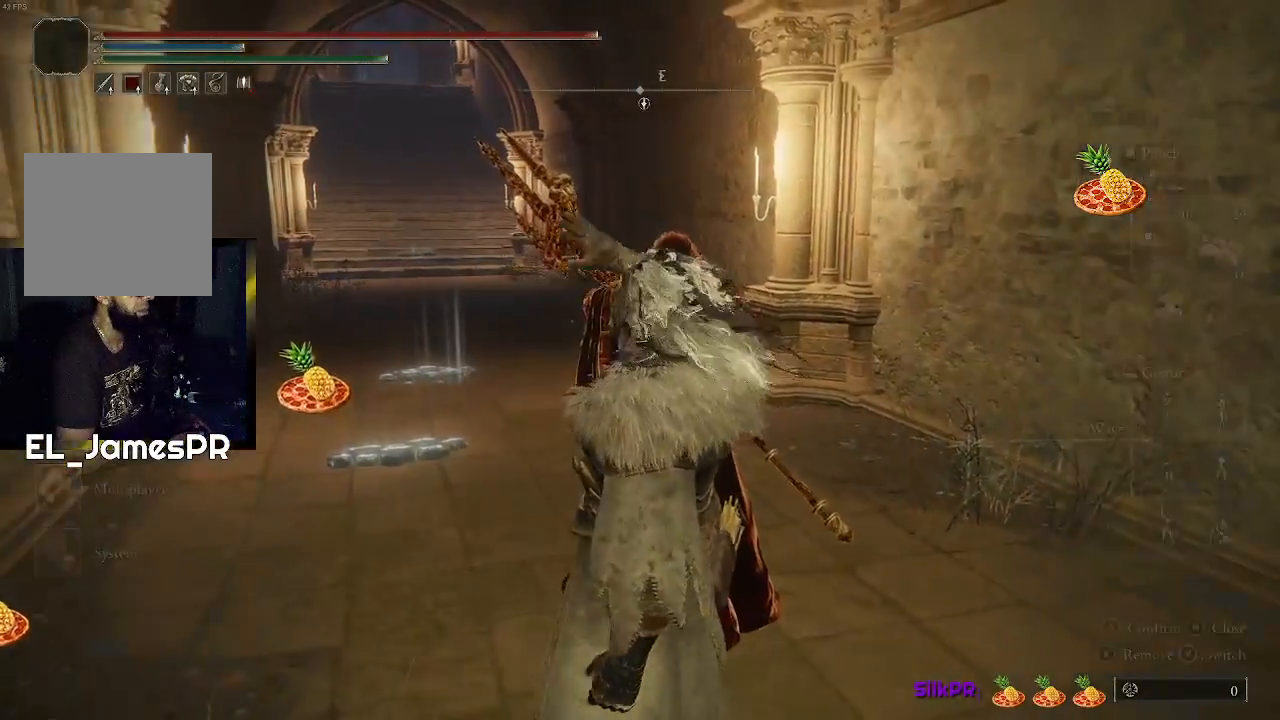
{"buttons": [], "left_stick": "center", "right_stick": "center", "events": []}
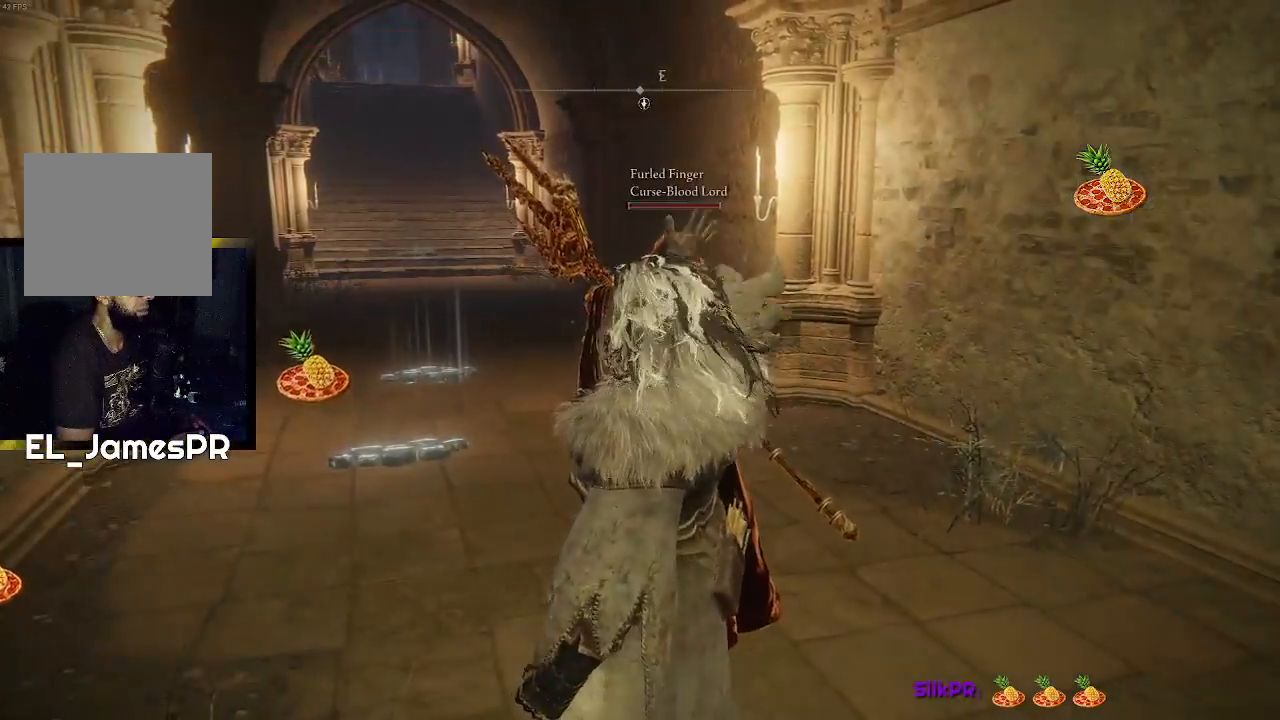
{"buttons": [], "left_stick": "center", "right_stick": "center", "events": [[267, "right_stick", "right"], [500, "right_stick", "center"]]}
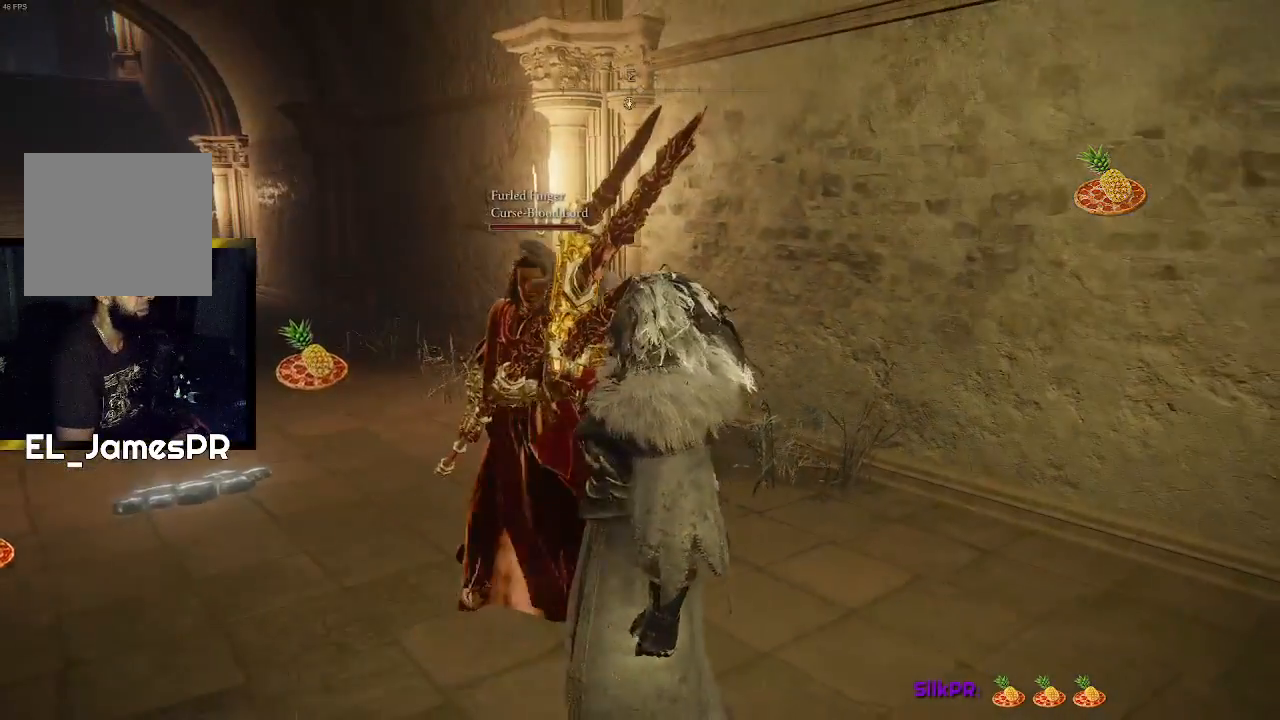
{"buttons": [], "left_stick": "center", "right_stick": "center", "events": [[167, "right_stick", "right"], [367, "right_stick", "center"]]}
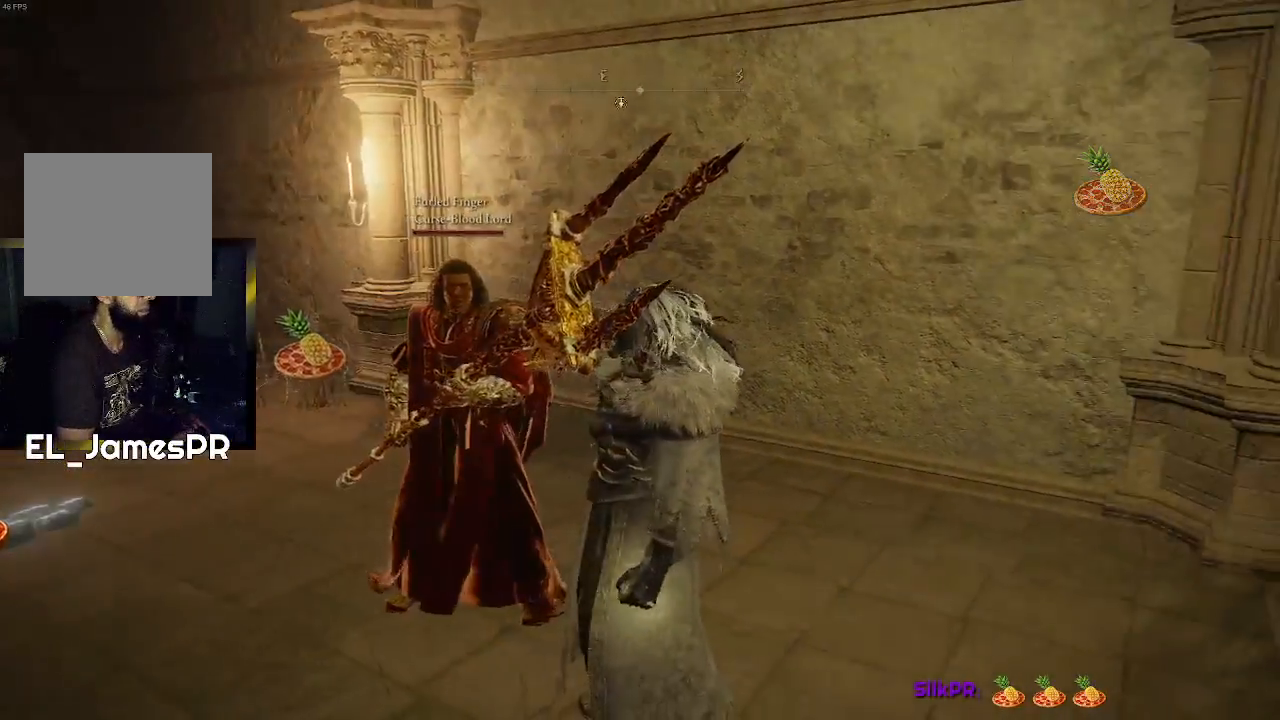
{"buttons": [], "left_stick": "center", "right_stick": "up-right", "events": [[33, "right_stick", "up-right"], [200, "right_stick", "center"], [367, "right_stick", "up-right"]]}
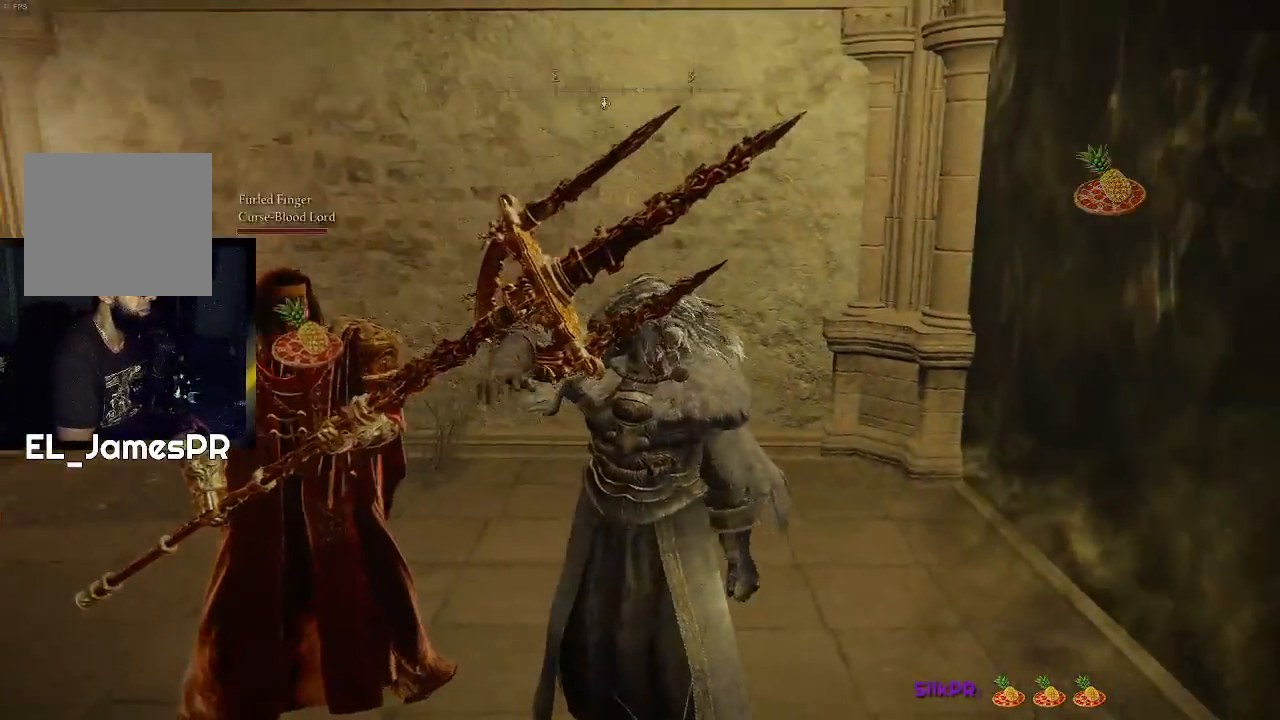
{"buttons": [], "left_stick": "center", "right_stick": "center", "events": [[33, "right_stick", "center"], [133, "right_stick", "up-right"], [400, "right_stick", "center"]]}
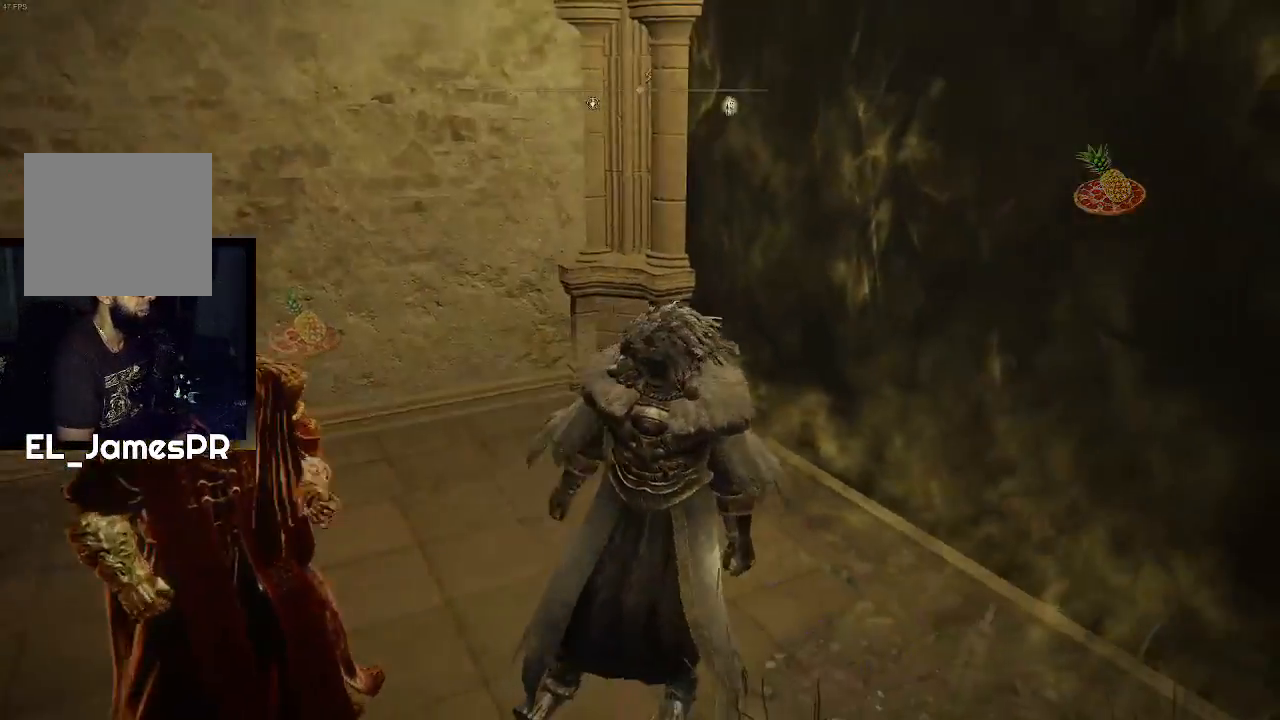
{"buttons": [], "left_stick": "center", "right_stick": "center", "events": [[33, "right_stick", "up-right"], [300, "right_stick", "center"]]}
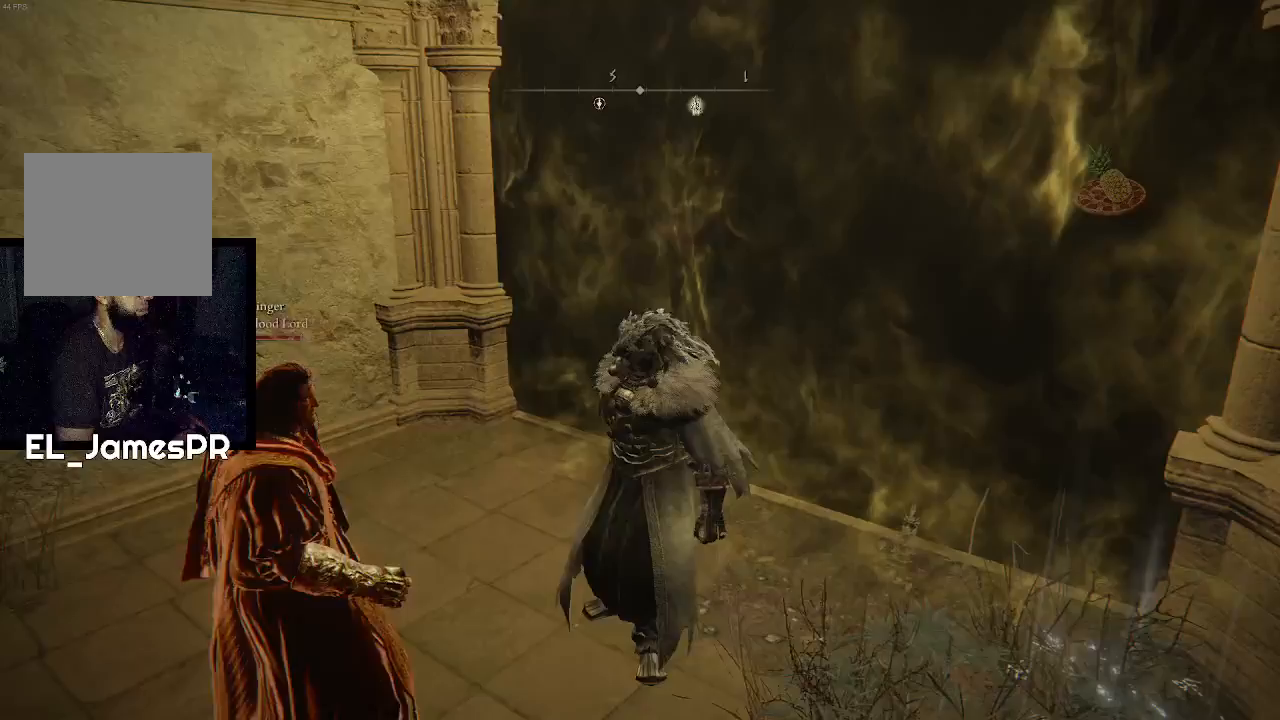
{"buttons": [], "left_stick": "center", "right_stick": "center", "events": []}
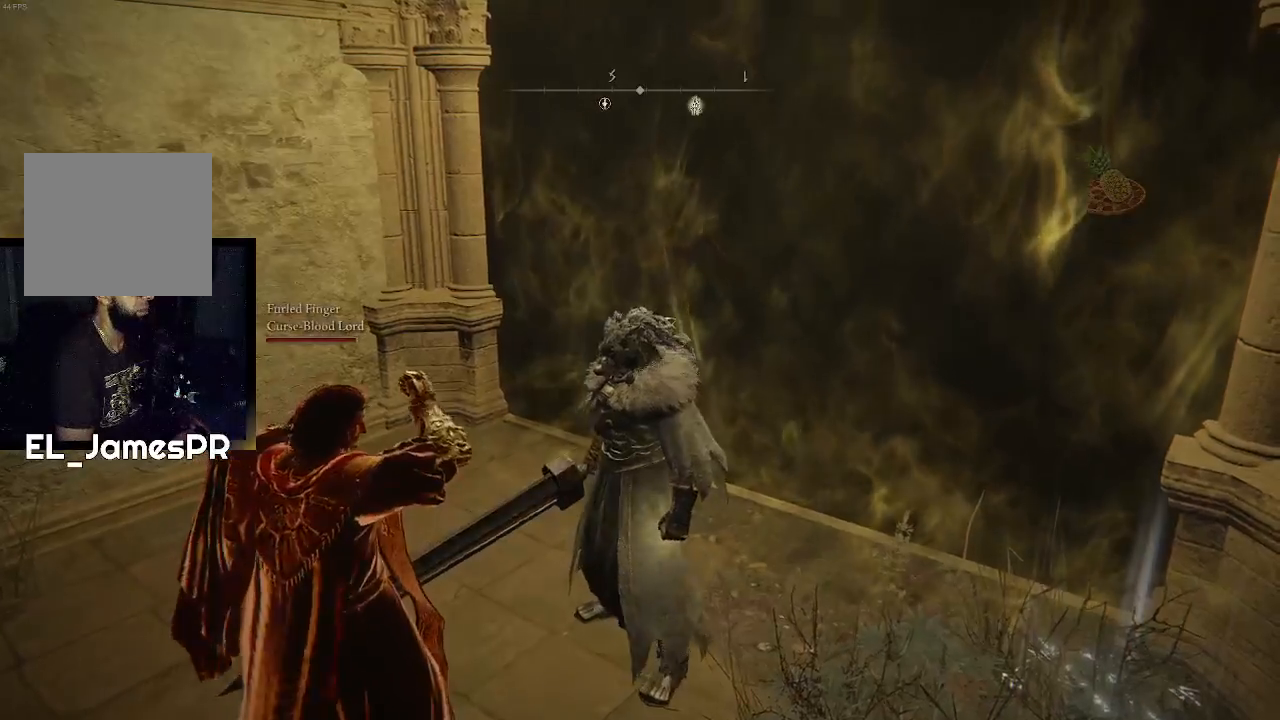
{"buttons": [], "left_stick": "center", "right_stick": "center", "events": []}
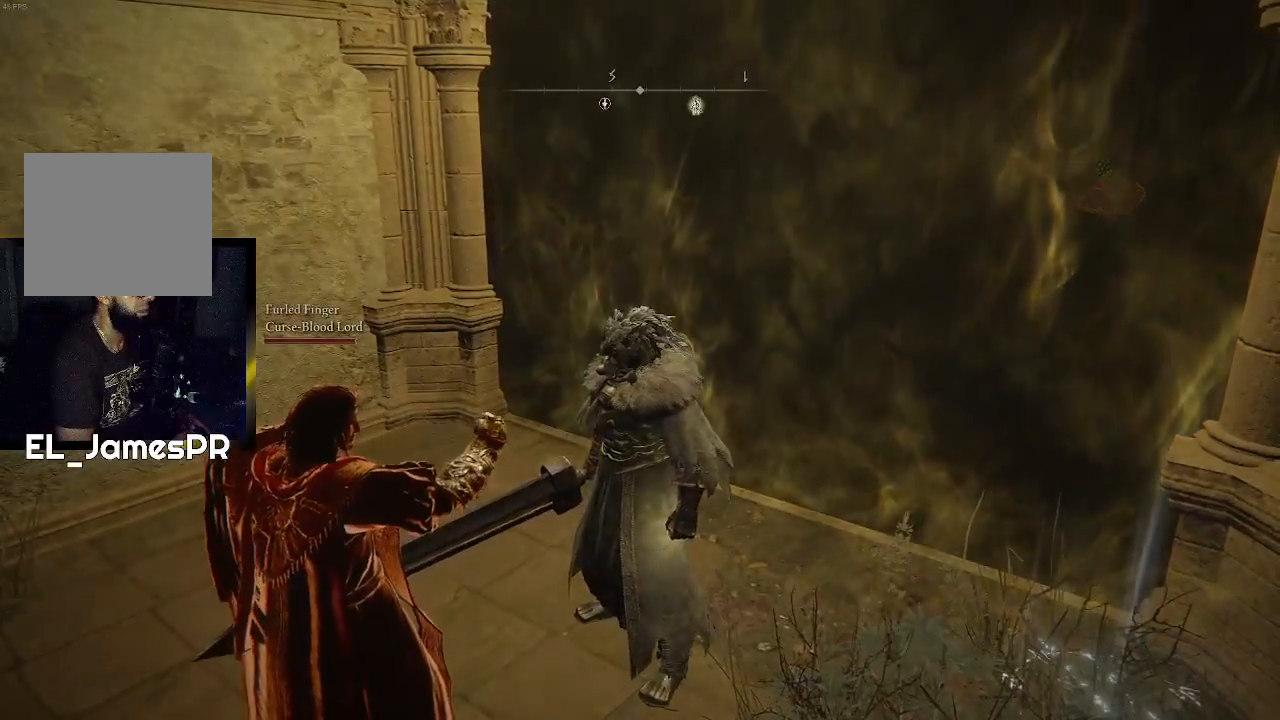
{"buttons": [], "left_stick": "center", "right_stick": "left", "events": [[400, "right_stick", "left"]]}
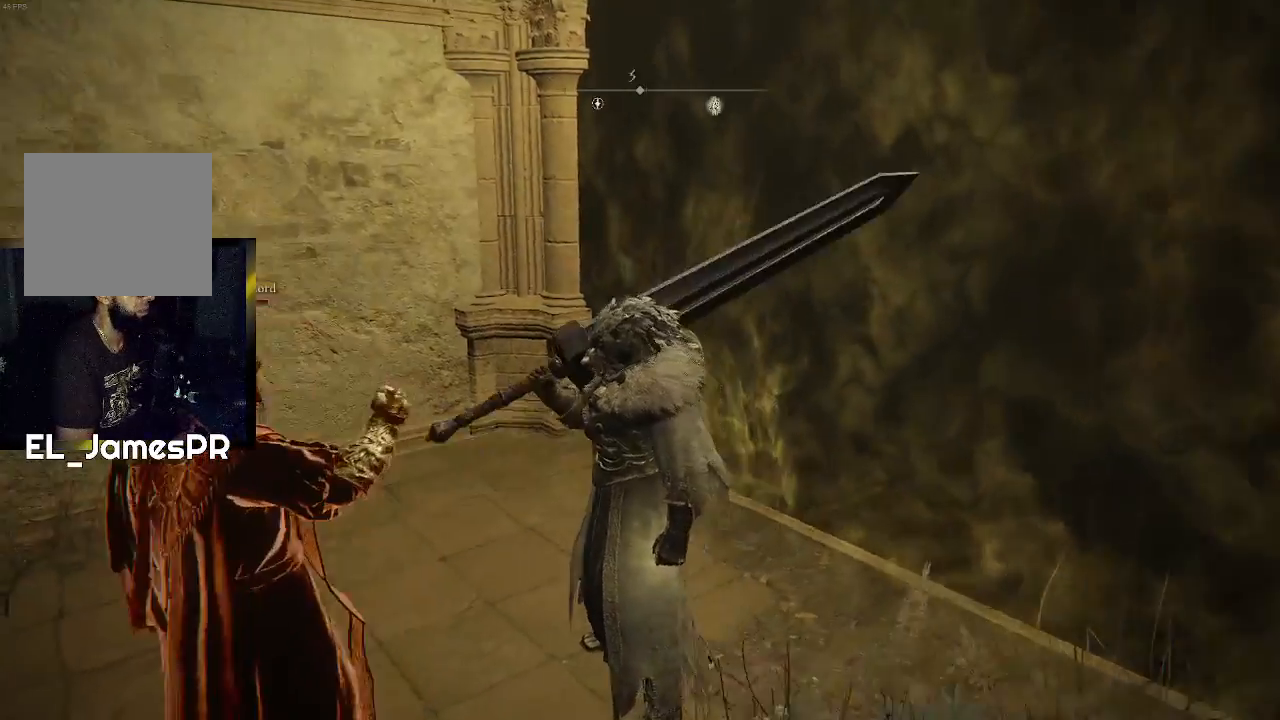
{"buttons": [], "left_stick": "center", "right_stick": "left", "events": [[133, "right_stick", "center"], [400, "right_stick", "left"]]}
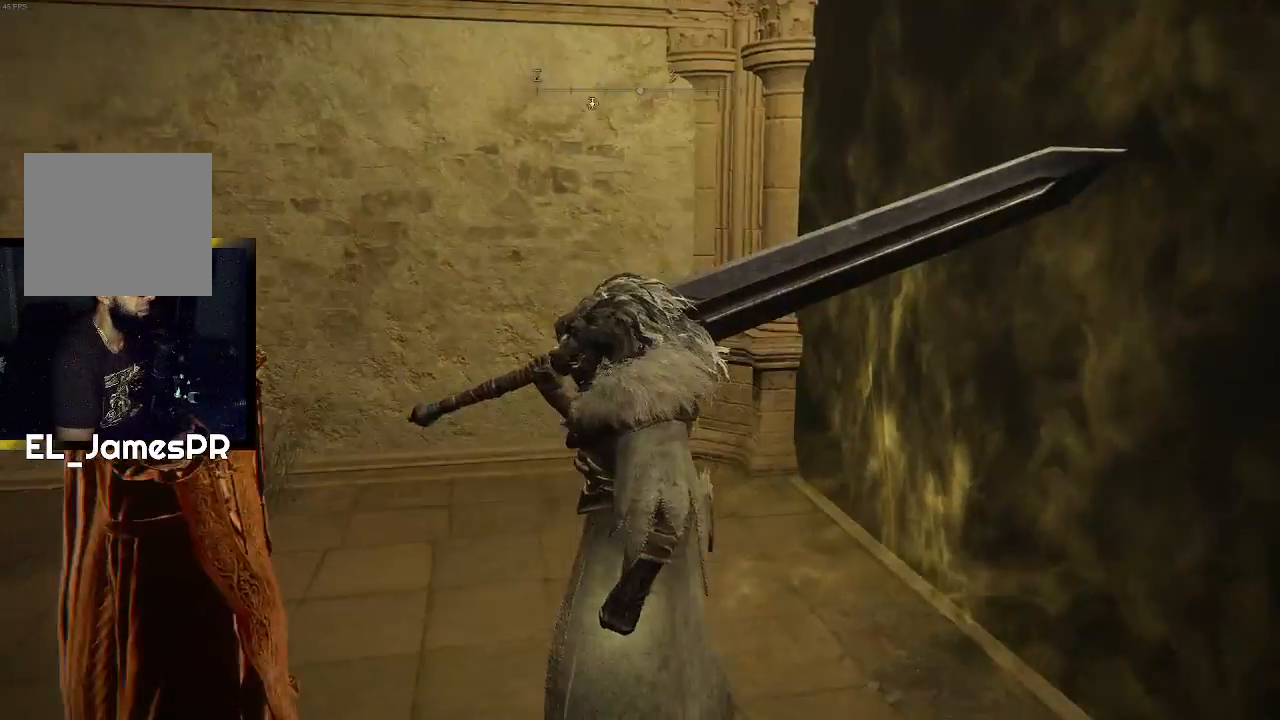
{"buttons": [], "left_stick": "center", "right_stick": "left", "events": [[133, "right_stick", "center"], [367, "right_stick", "left"]]}
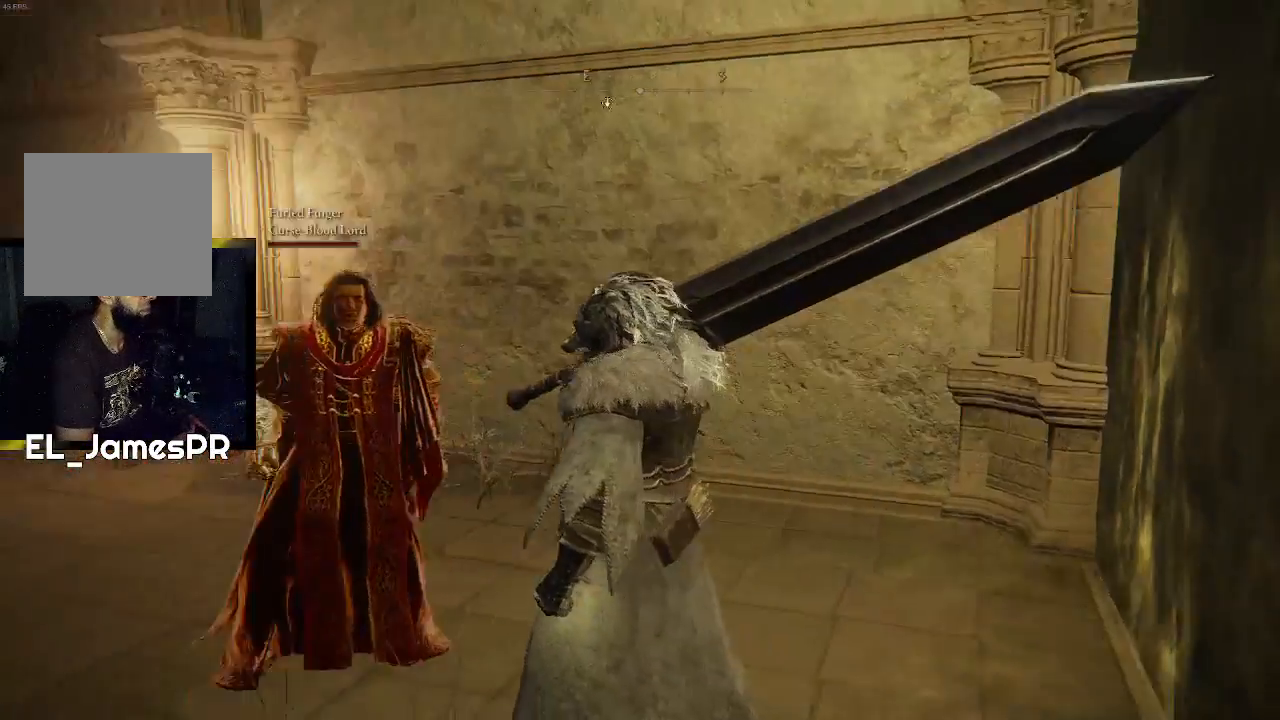
{"buttons": [], "left_stick": "center", "right_stick": "left", "events": [[33, "right_stick", "up-left"], [167, "right_stick", "center"], [433, "right_stick", "left"]]}
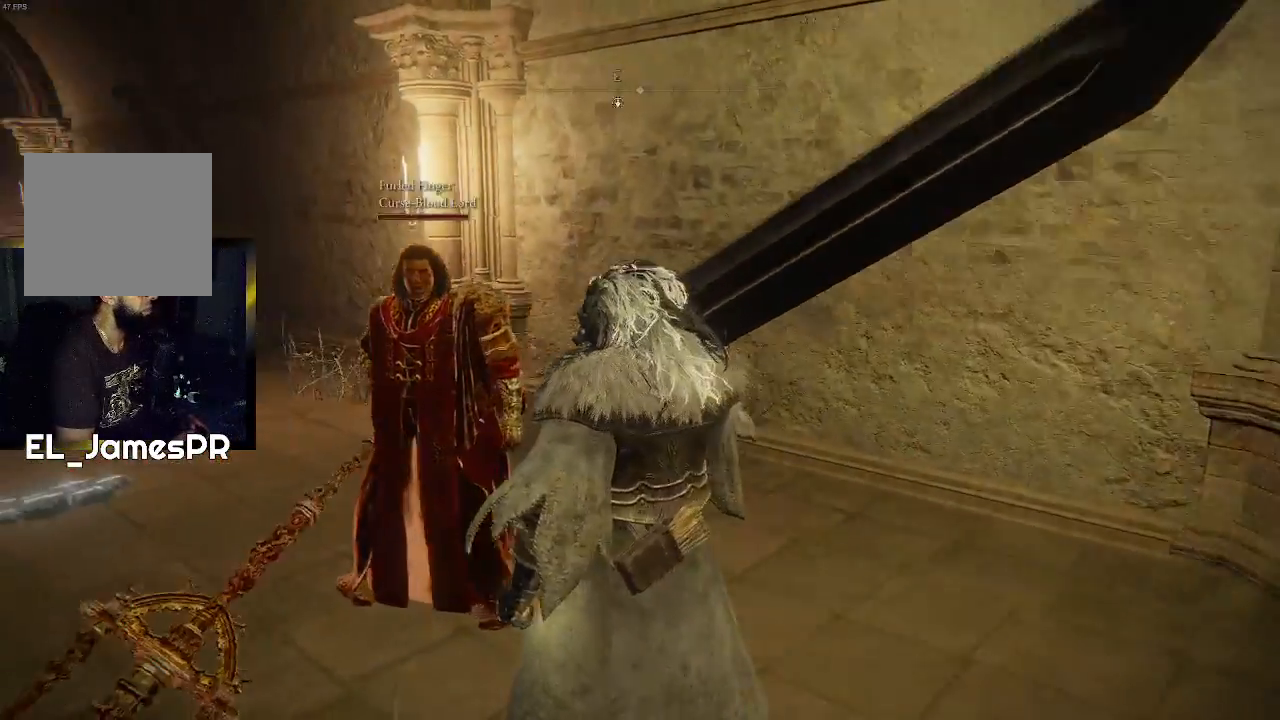
{"buttons": [], "left_stick": "center", "right_stick": "center", "events": [[100, "right_stick", "up-left"], [200, "right_stick", "center"]]}
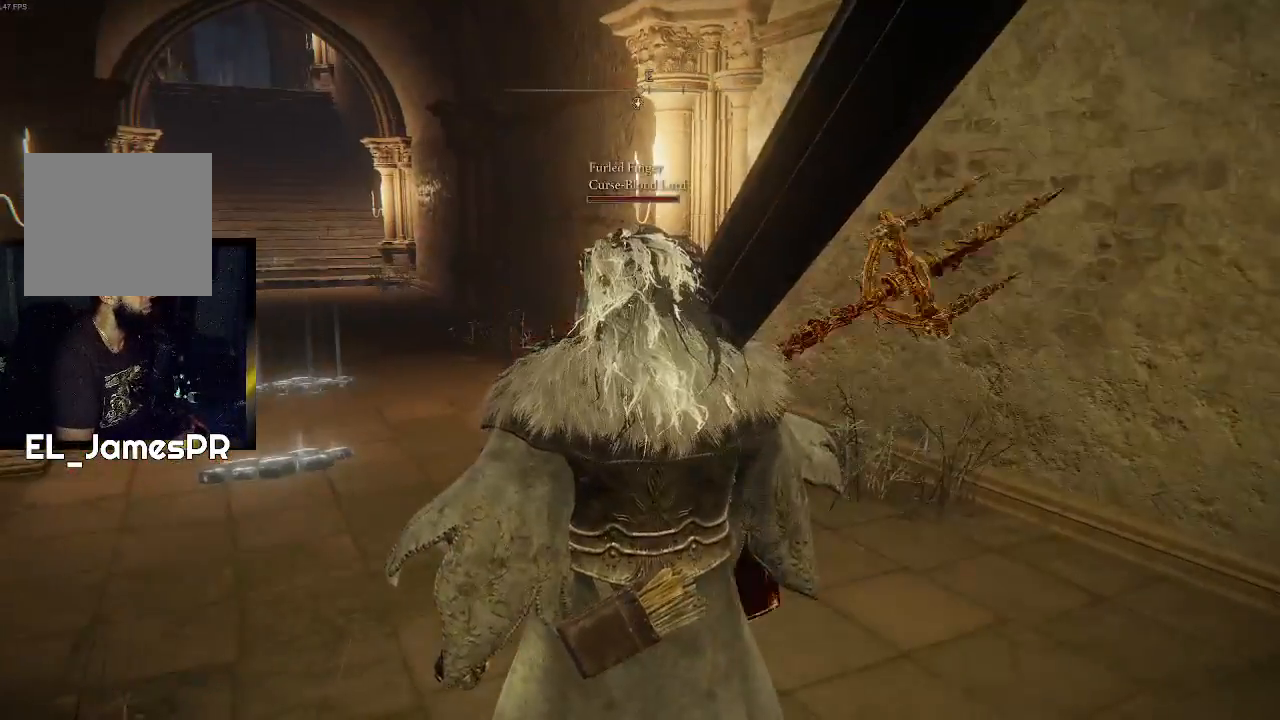
{"buttons": [], "left_stick": "center", "right_stick": "left", "events": [[500, "right_stick", "left"]]}
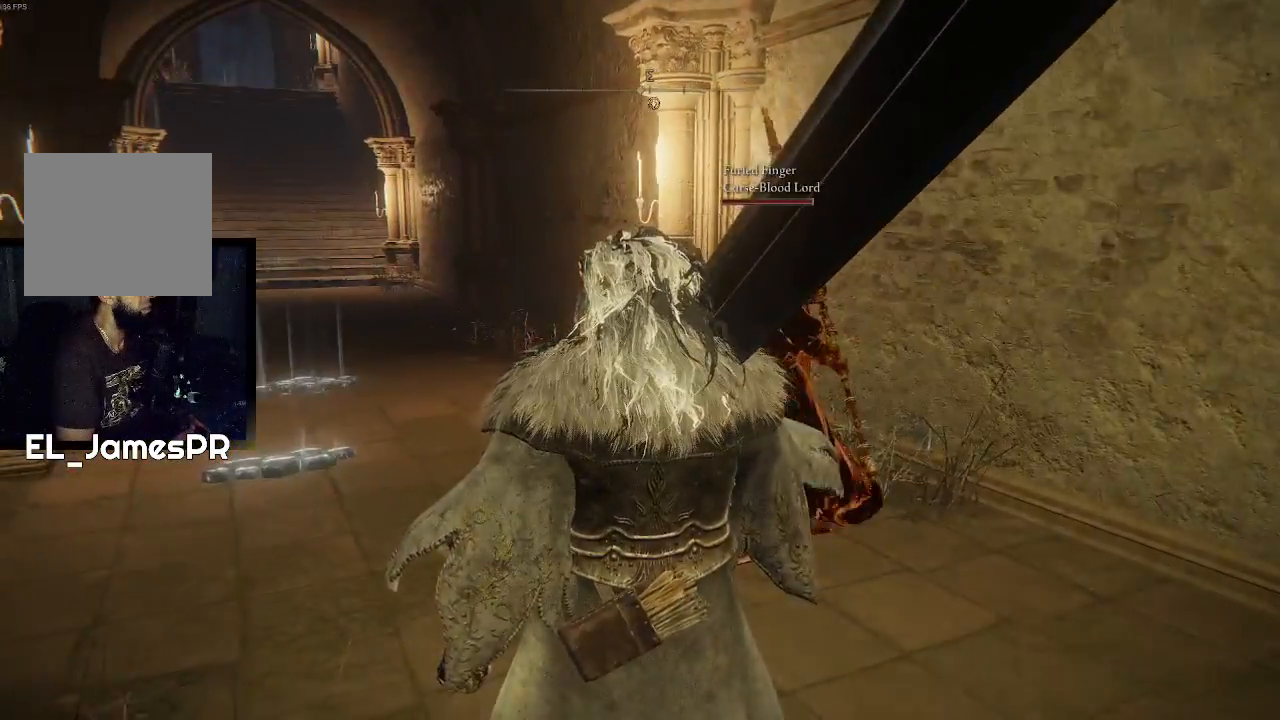
{"buttons": [], "left_stick": "center", "right_stick": "center", "events": [[200, "right_stick", "center"]]}
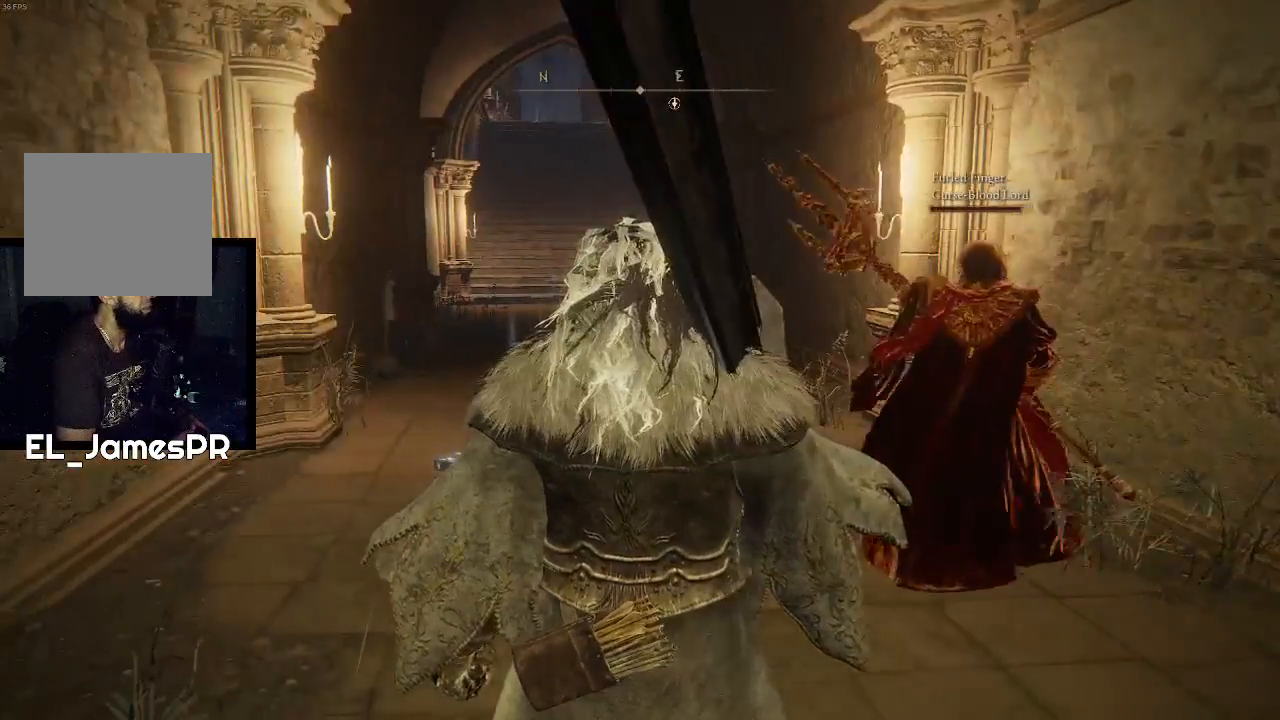
{"buttons": [], "left_stick": "center", "right_stick": "center", "events": []}
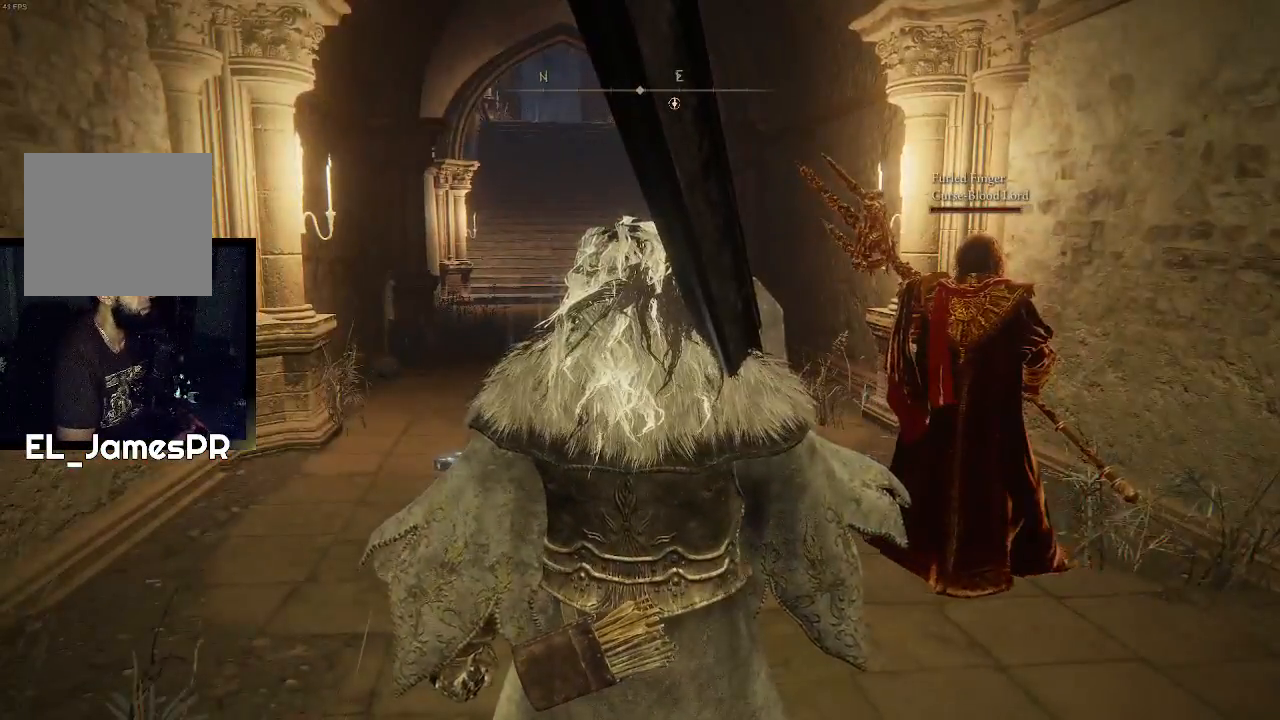
{"buttons": [], "left_stick": "center", "right_stick": "center", "events": []}